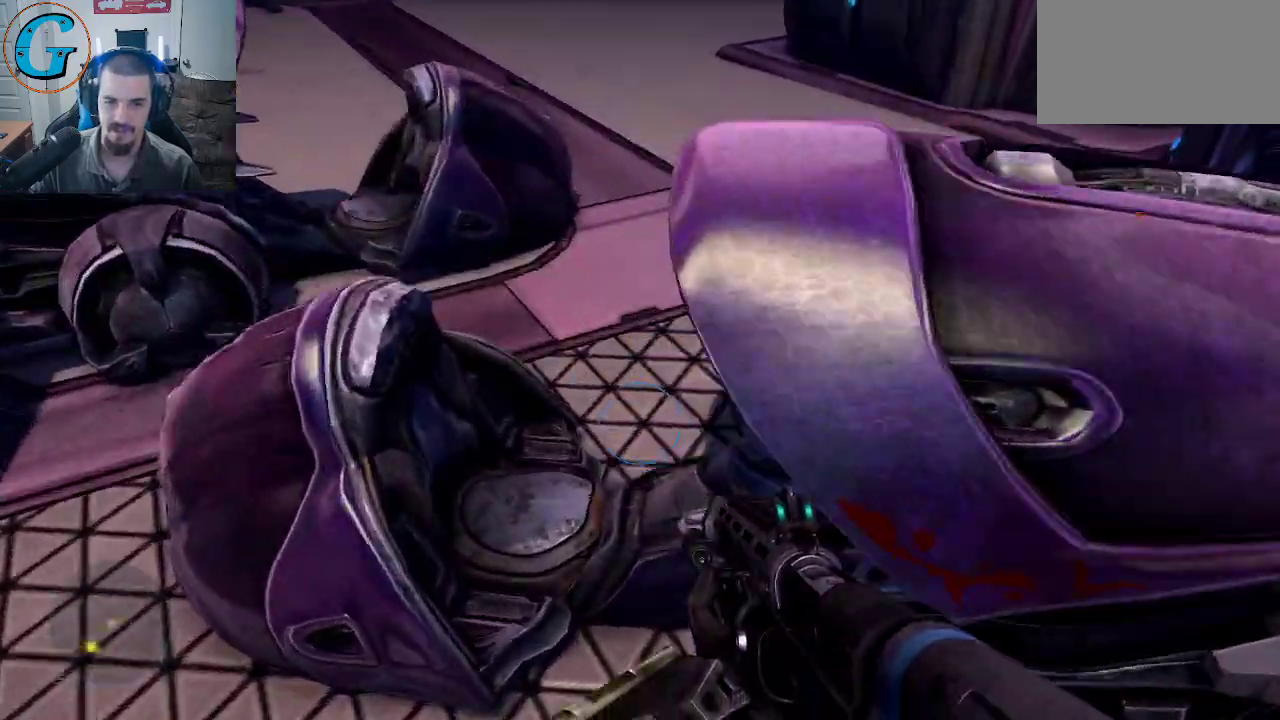
Gameplay with keyboard and mouse; each line is a JSON object with the keys and mouse buttons held at the frame after it. "events" lists presses ("down") and releases ("up") of "1", "2", "3", "4", "5", "a", "alt", "c", "caps_lock", "ctrl", "d", "e", "f", "g", "q", "r", "s", "shift", "space", "t", "tab", "v", "w", "x", "z", "mouse_left", "mouse_wheel" and "mouse_right" between this image and that frame as [ms after this image, input, new state], when the widget could be followed in between. "mouse_left", "mouse_wheel", "mouse_right" = the "left", "wheel", "right" buttons of the "mouse" list. No other keys are recorded. "wheel" means that the mouse wheel is clicked or scrolled. "mouse_move" is the direction in which the mouse moves at that frame (one of eight, or "still"), when it could be read.
{"keys": ["e"], "mouse": [], "mouse_move": "right", "events": [[84, "a", "up"], [234, "e", "down"], [284, "w", "up"]]}
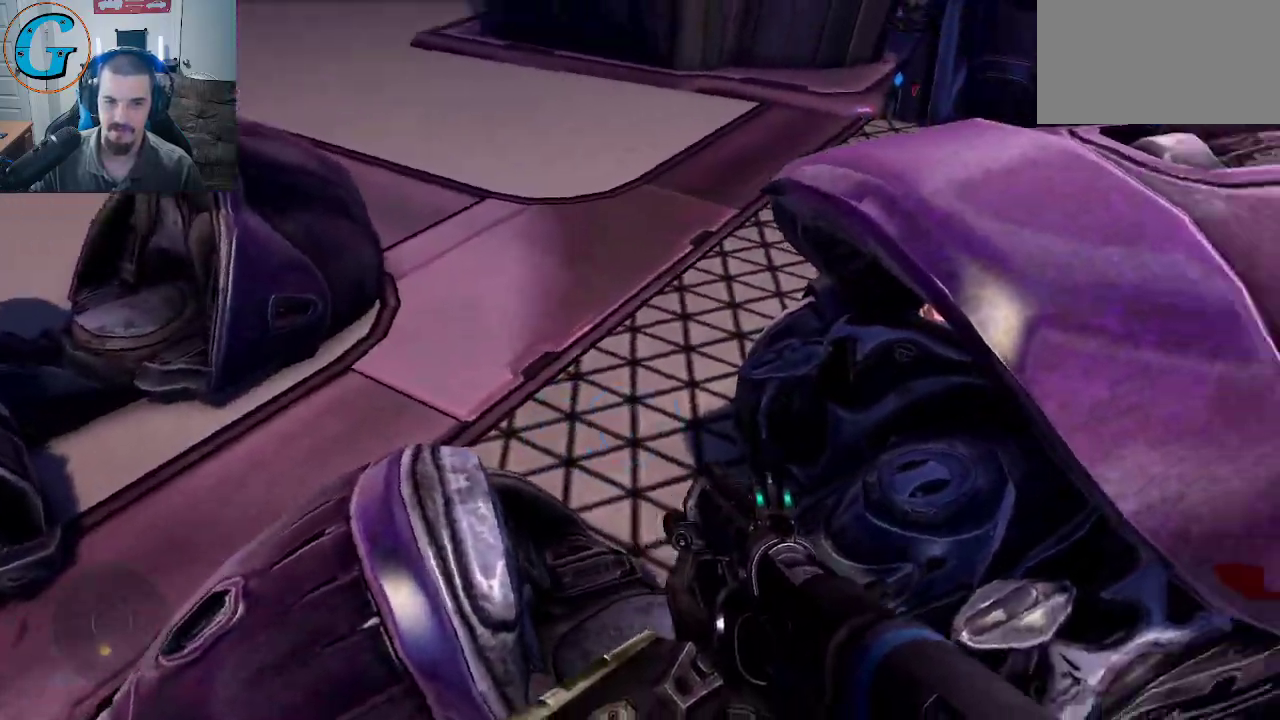
{"keys": ["d", "w"], "mouse": [], "mouse_move": "still", "events": [[100, "e", "up"], [250, "d", "down"], [334, "w", "down"]]}
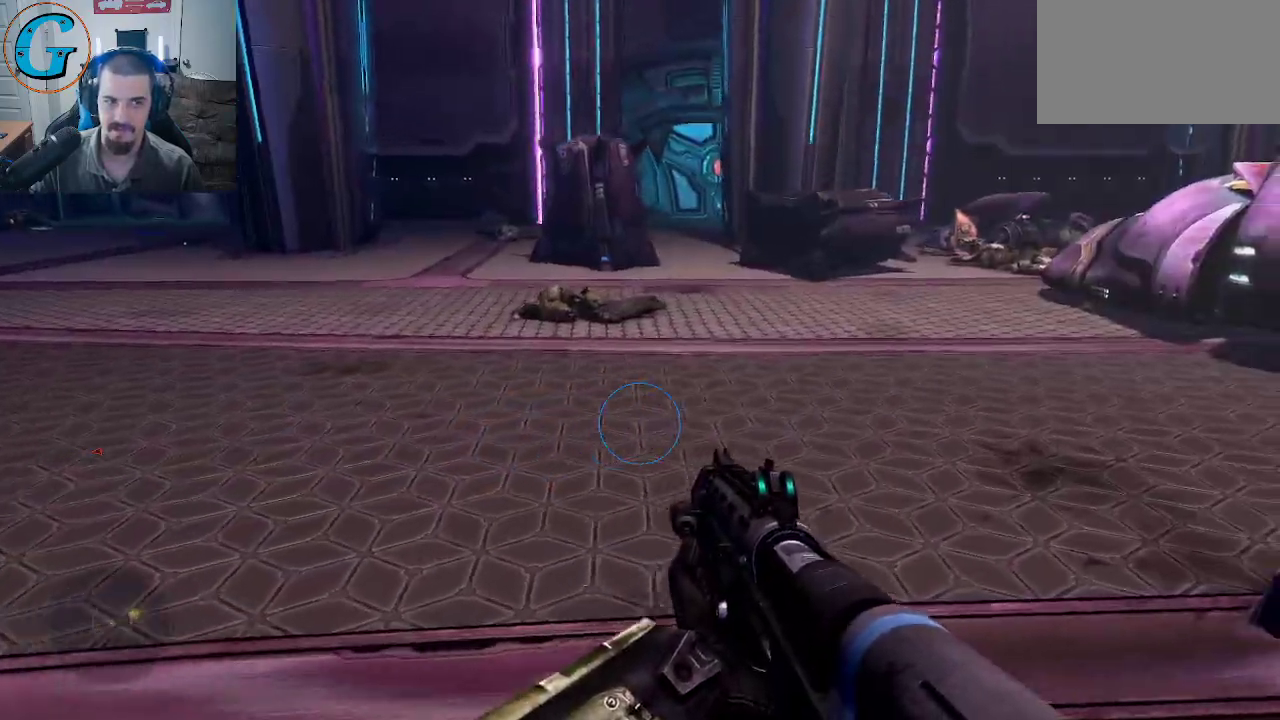
{"keys": ["w"], "mouse": [], "mouse_move": "still", "events": [[34, "d", "up"], [350, "mouse_wheel", "down"], [500, "mouse_wheel", "up"]]}
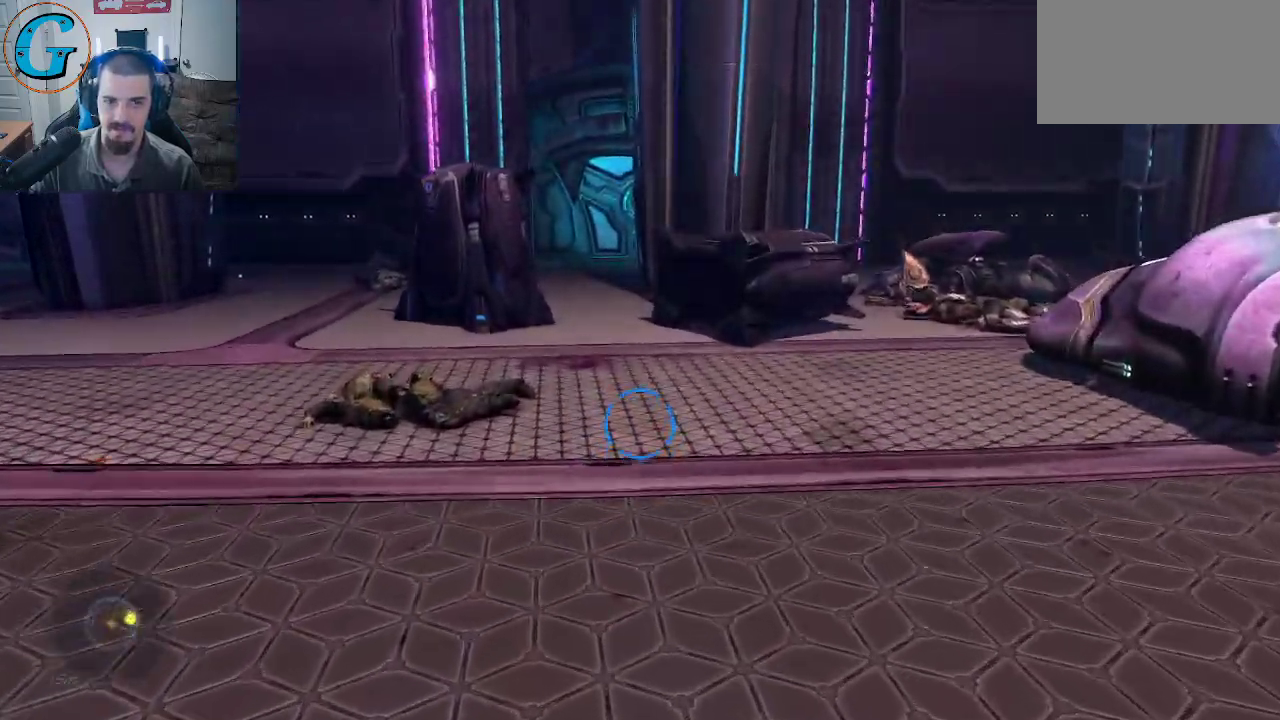
{"keys": ["r", "w"], "mouse": [], "mouse_move": "still", "events": [[417, "r", "down"]]}
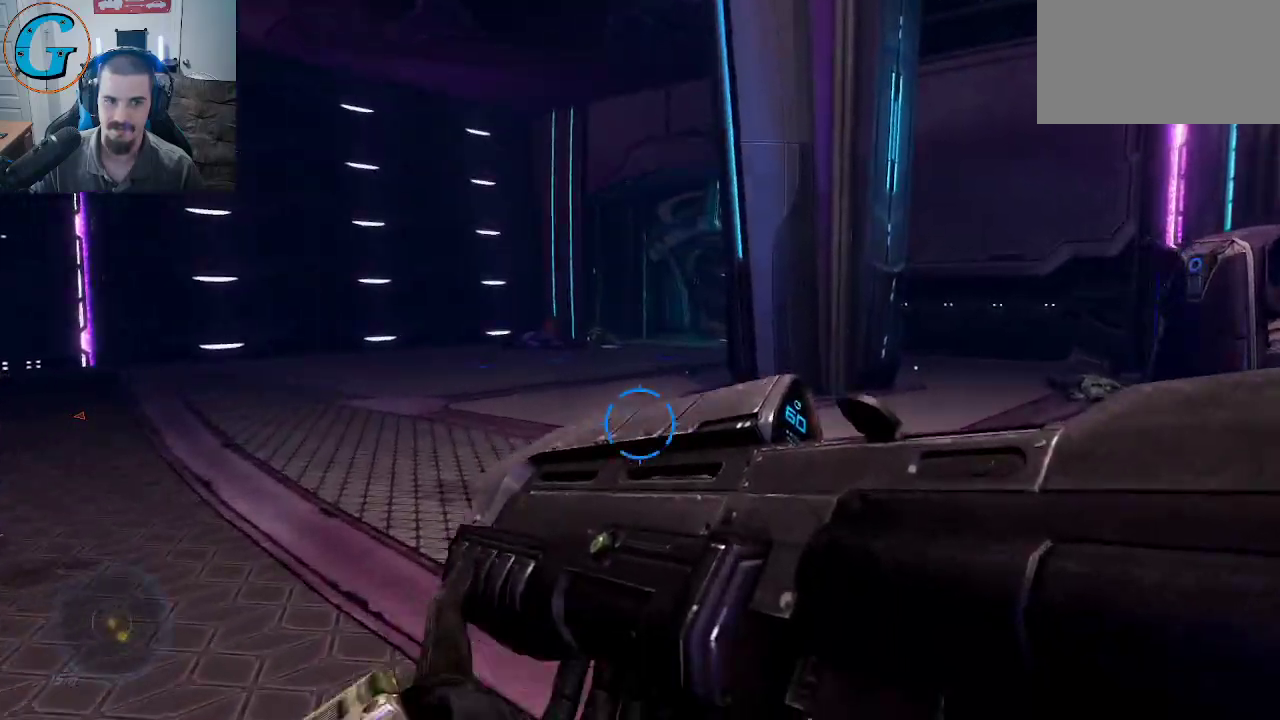
{"keys": ["w"], "mouse": [], "mouse_move": "down", "events": [[100, "r", "up"], [300, "r", "down"], [434, "r", "up"]]}
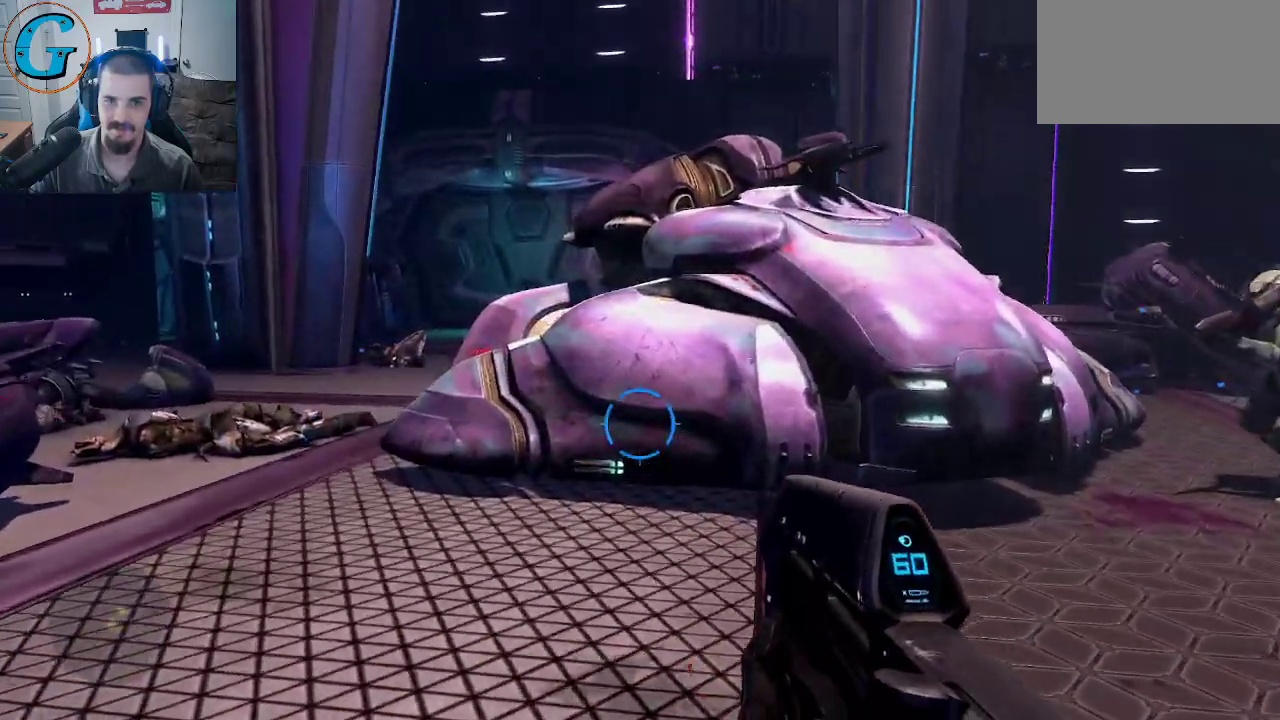
{"keys": [], "mouse": [], "mouse_move": "up", "events": [[217, "a", "down"], [350, "w", "up"], [450, "a", "up"]]}
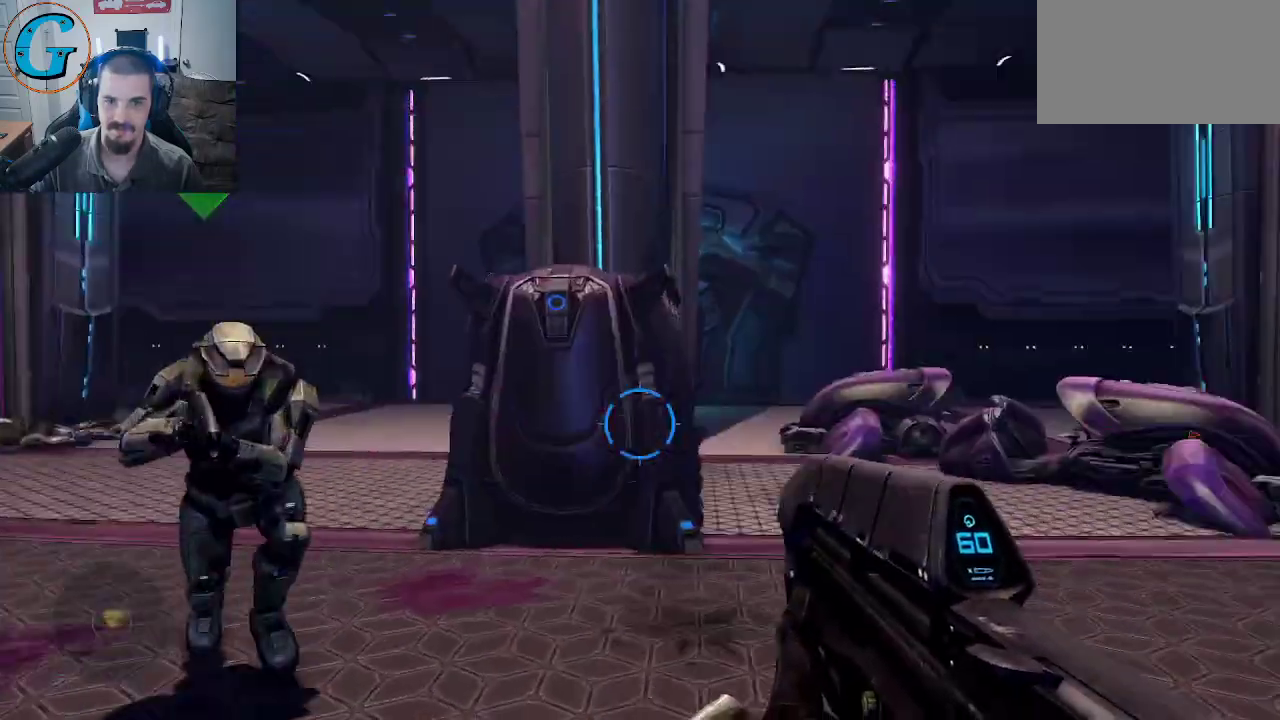
{"keys": [], "mouse": [], "mouse_move": "up-right", "events": []}
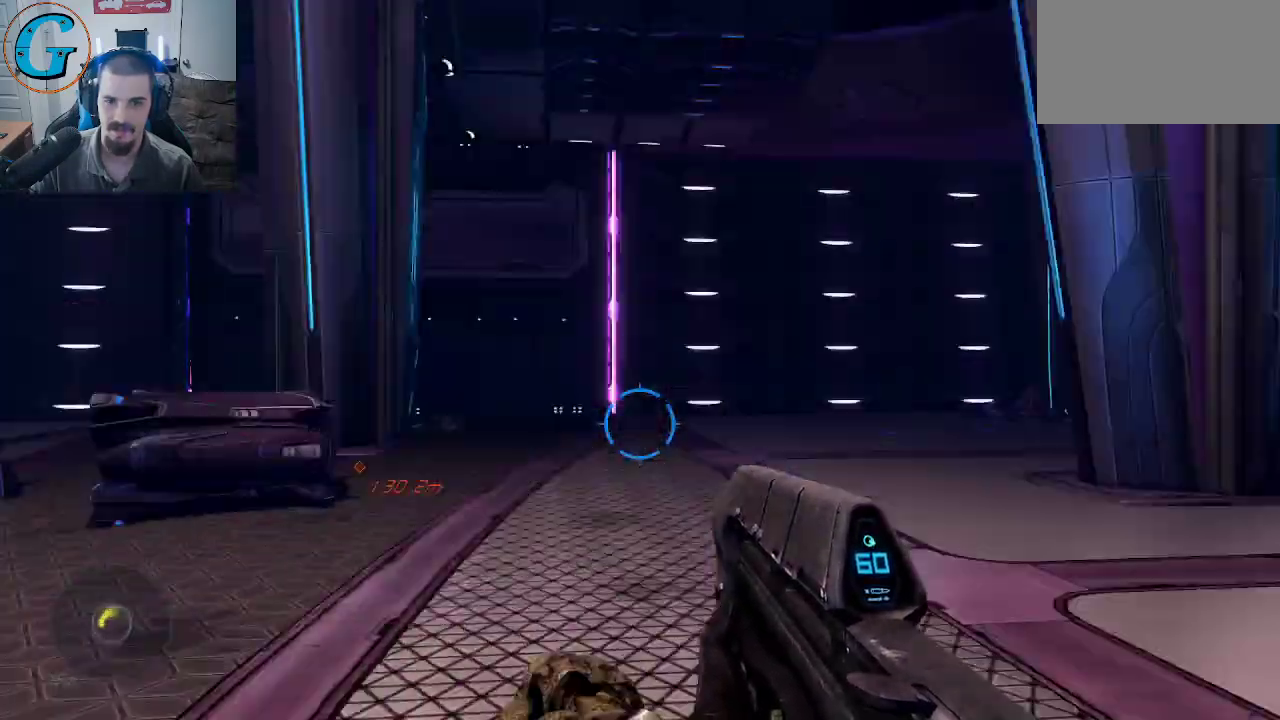
{"keys": ["shift", "w"], "mouse": [], "mouse_move": "down", "events": [[100, "w", "down"], [434, "shift", "down"]]}
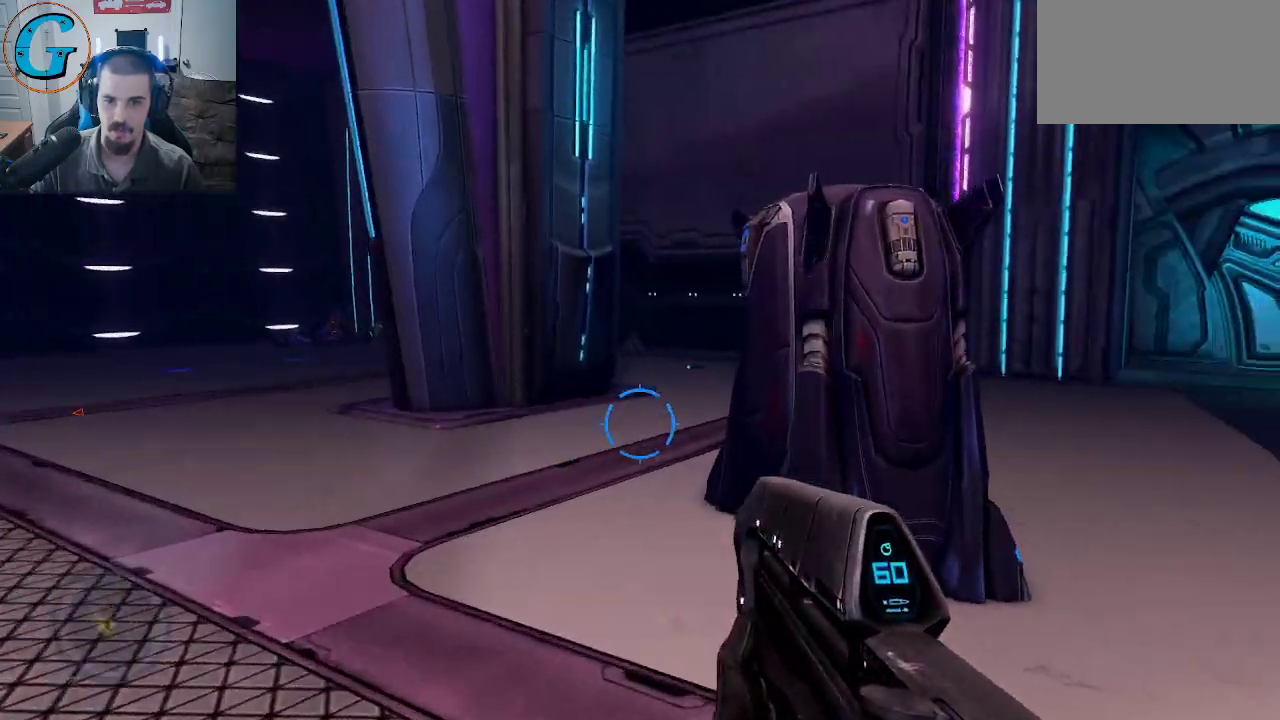
{"keys": ["shift", "w"], "mouse": [], "mouse_move": "left", "events": [[84, "a", "down"], [217, "a", "up"]]}
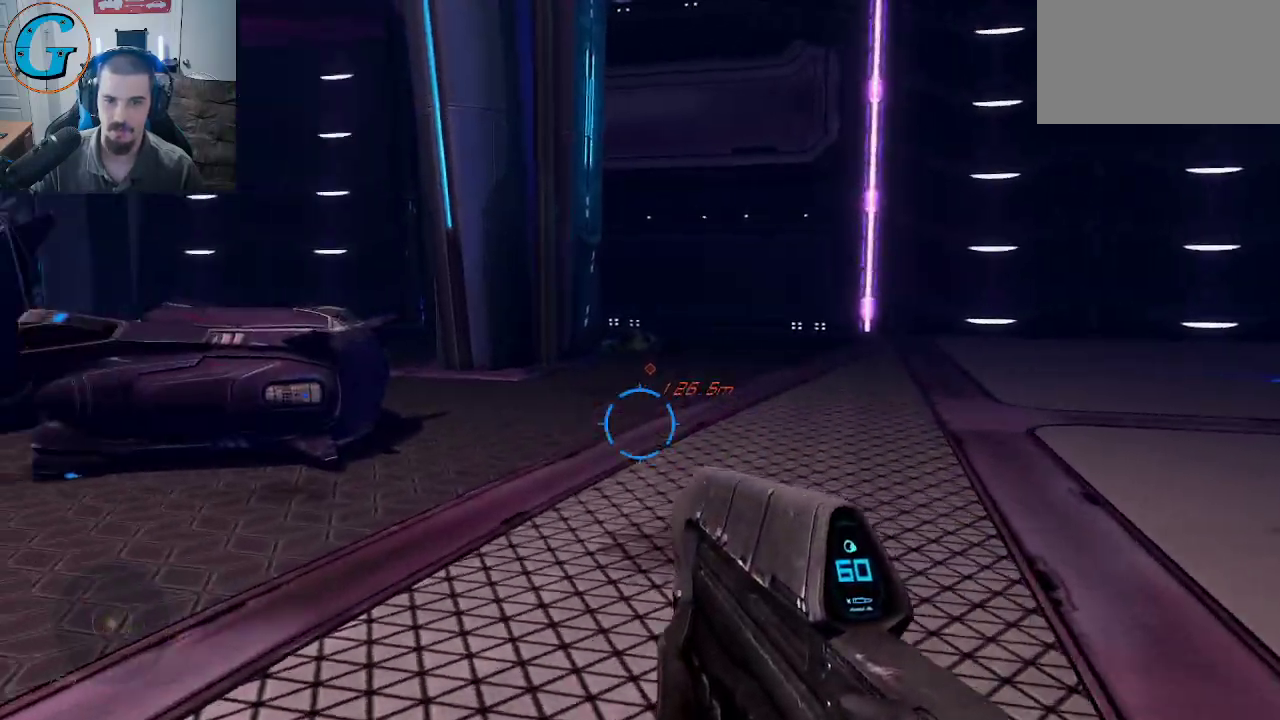
{"keys": ["a", "shift", "w"], "mouse": [], "mouse_move": "right", "events": [[84, "d", "down"], [367, "d", "up"], [467, "a", "down"]]}
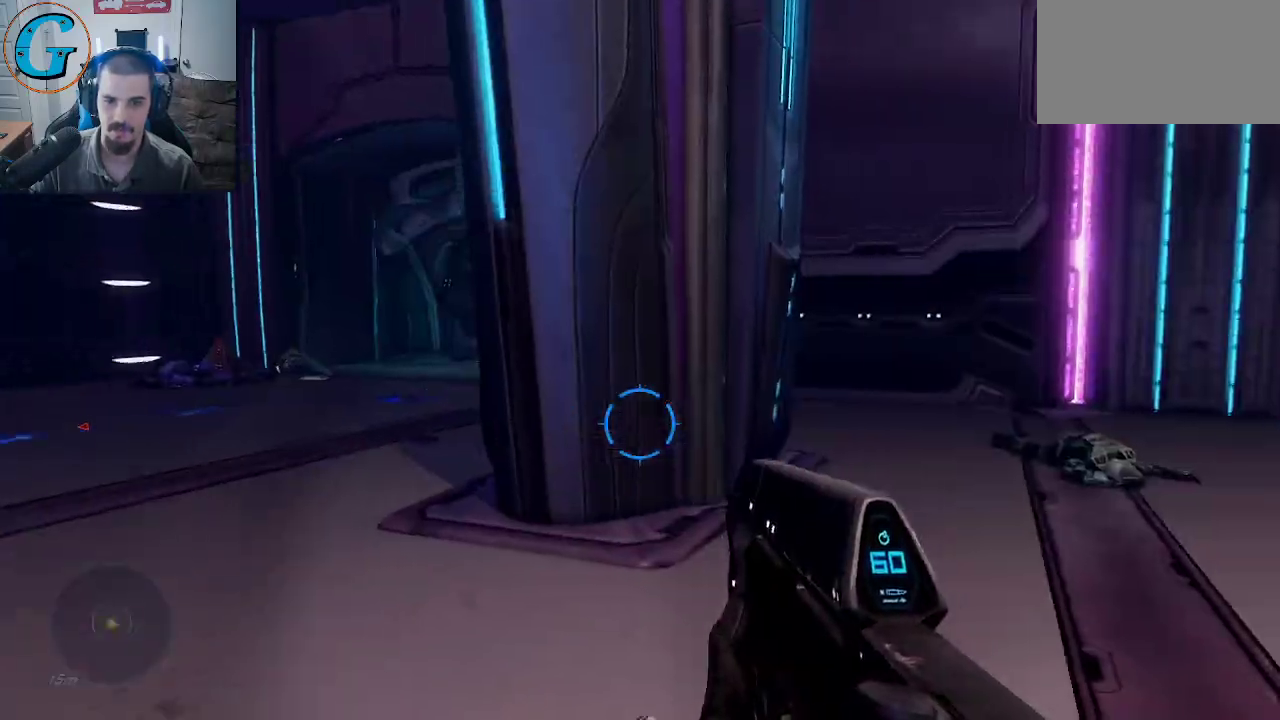
{"keys": ["a", "shift", "w"], "mouse": [], "mouse_move": "still", "events": []}
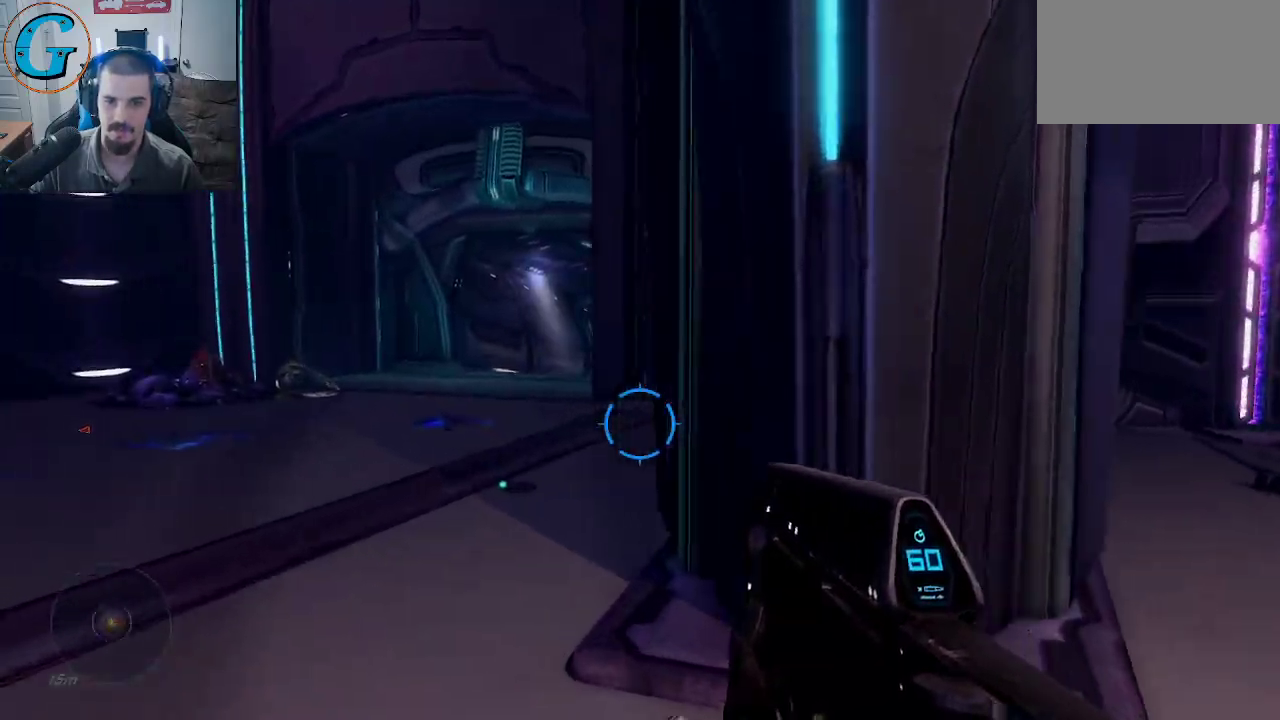
{"keys": ["a", "shift", "w"], "mouse": [], "mouse_move": "still", "events": []}
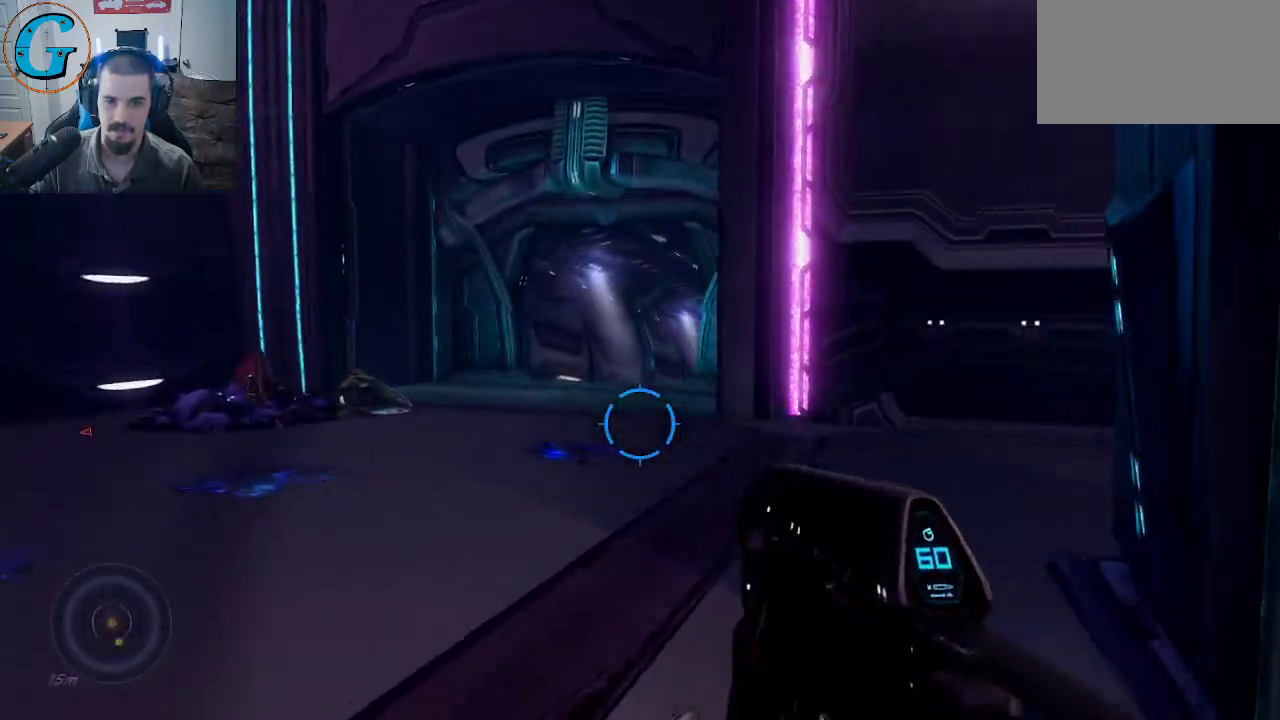
{"keys": ["d", "shift", "w"], "mouse": [], "mouse_move": "left"}
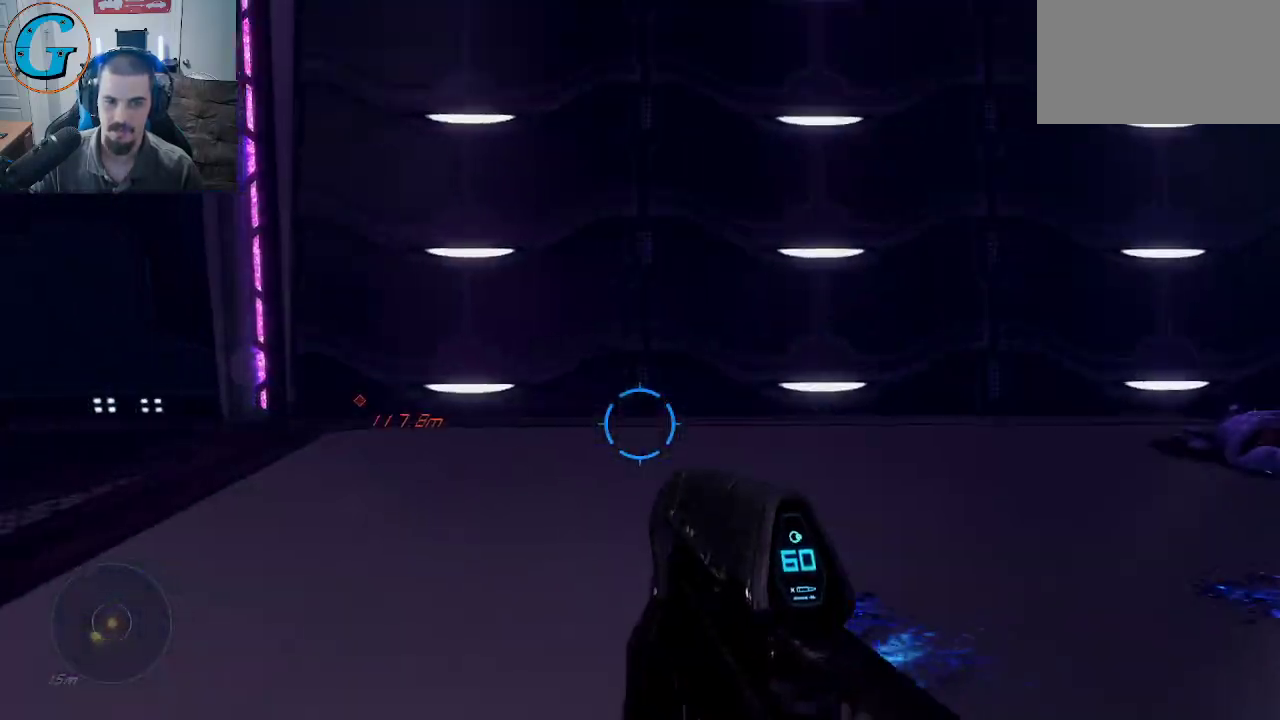
{"keys": ["shift", "w"], "mouse": [], "mouse_move": "right", "events": [[384, "d", "up"]]}
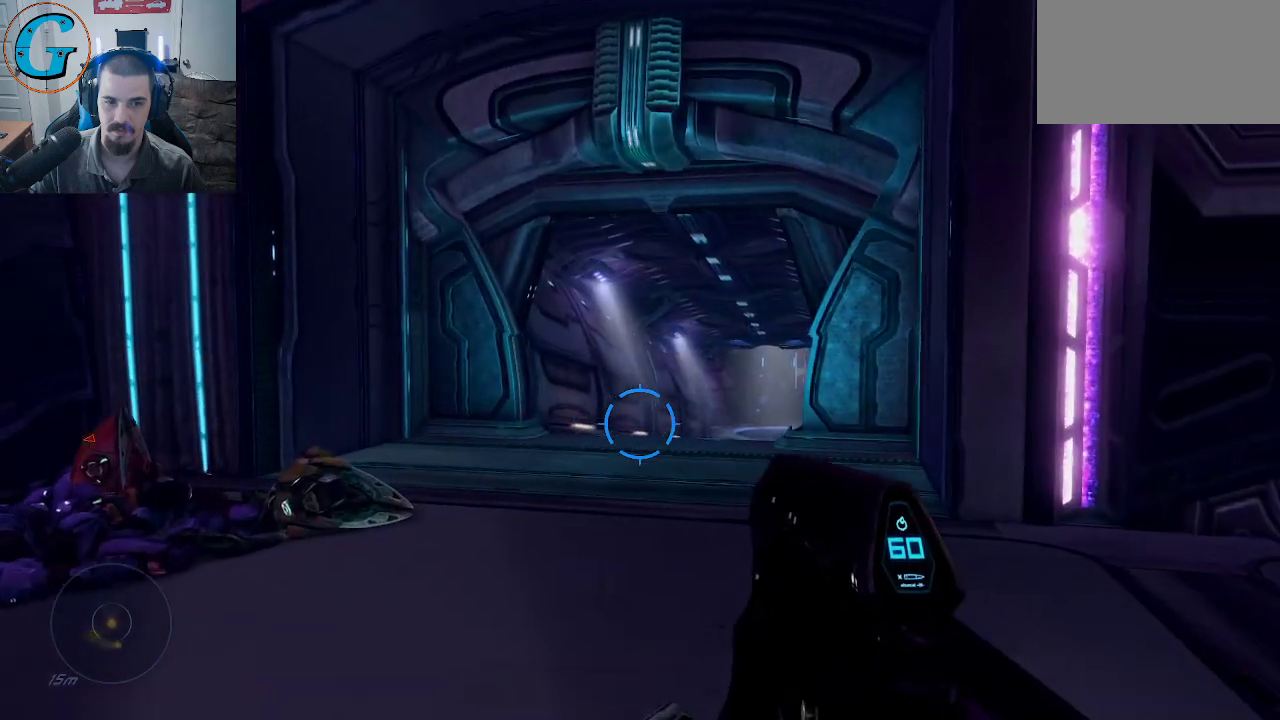
{"keys": ["shift", "w"], "mouse": [], "mouse_move": "still", "events": []}
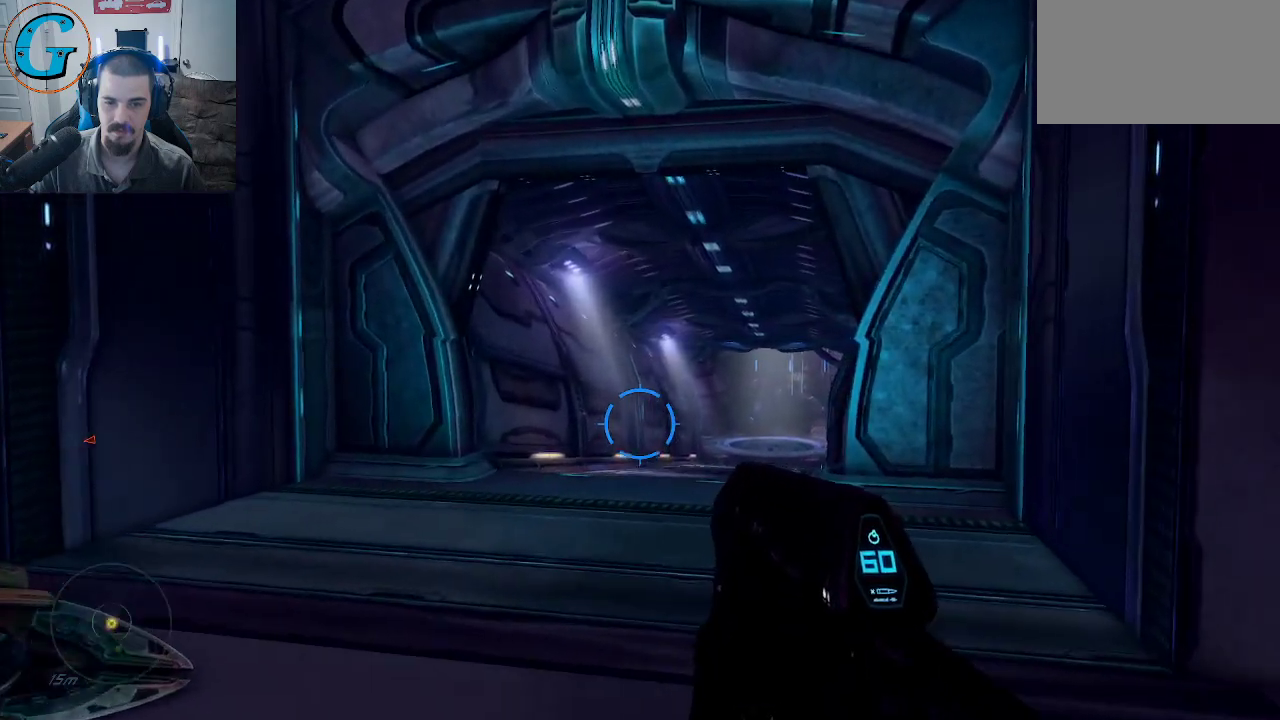
{"keys": ["d"], "mouse": [], "mouse_move": "still", "events": [[134, "d", "down"], [284, "shift", "up"], [417, "w", "up"]]}
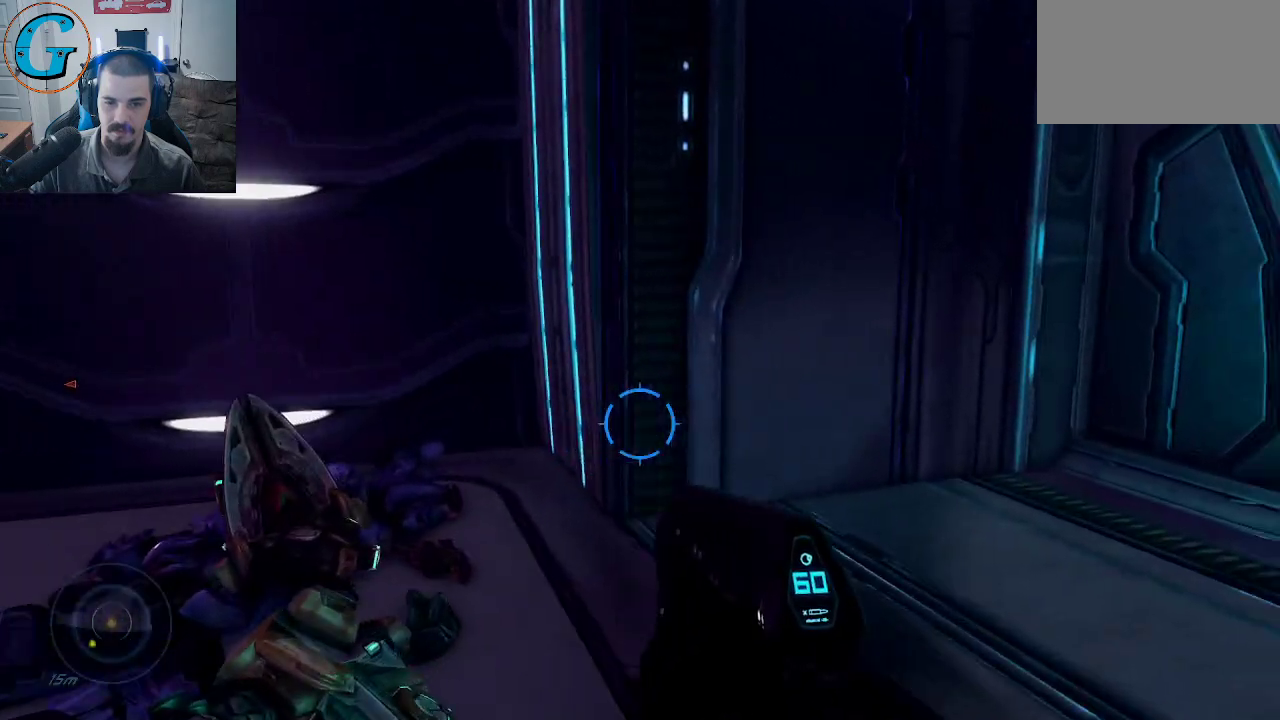
{"keys": [], "mouse": [], "mouse_move": "still", "events": [[100, "w", "down"], [150, "d", "up"], [250, "w", "up"]]}
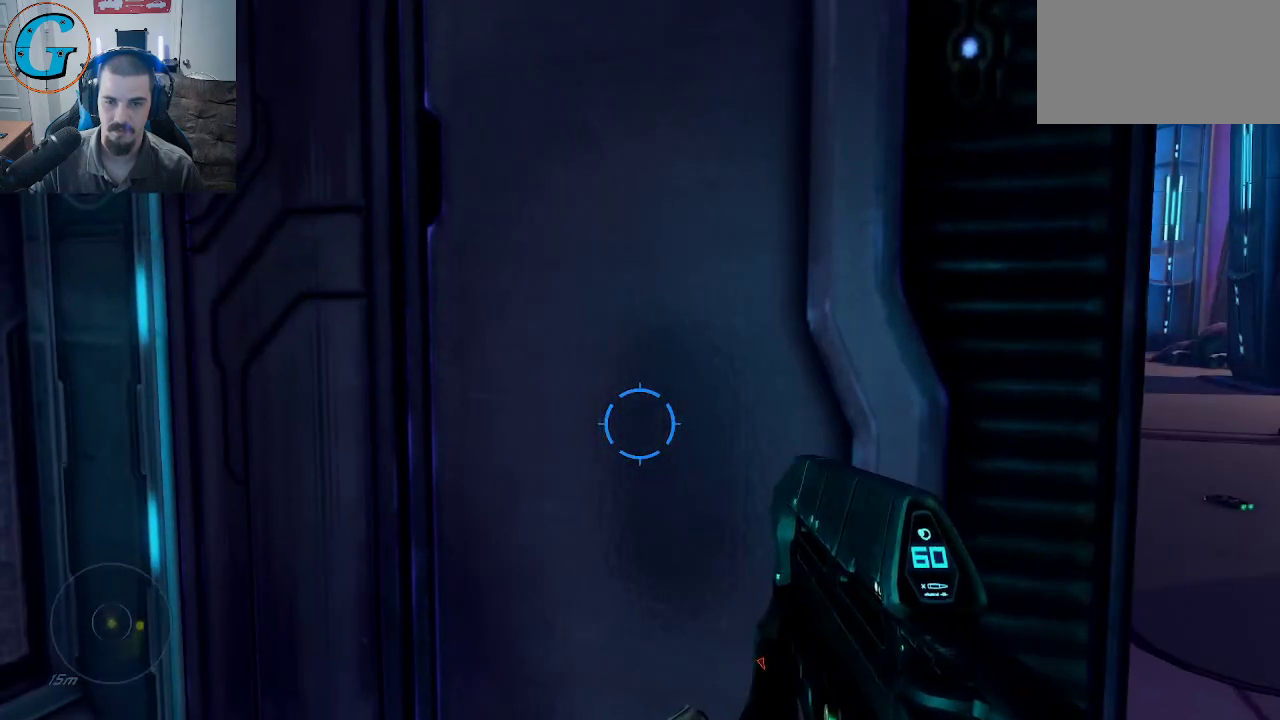
{"keys": ["d", "s"], "mouse": [], "mouse_move": "still", "events": [[34, "s", "down"], [350, "d", "down"]]}
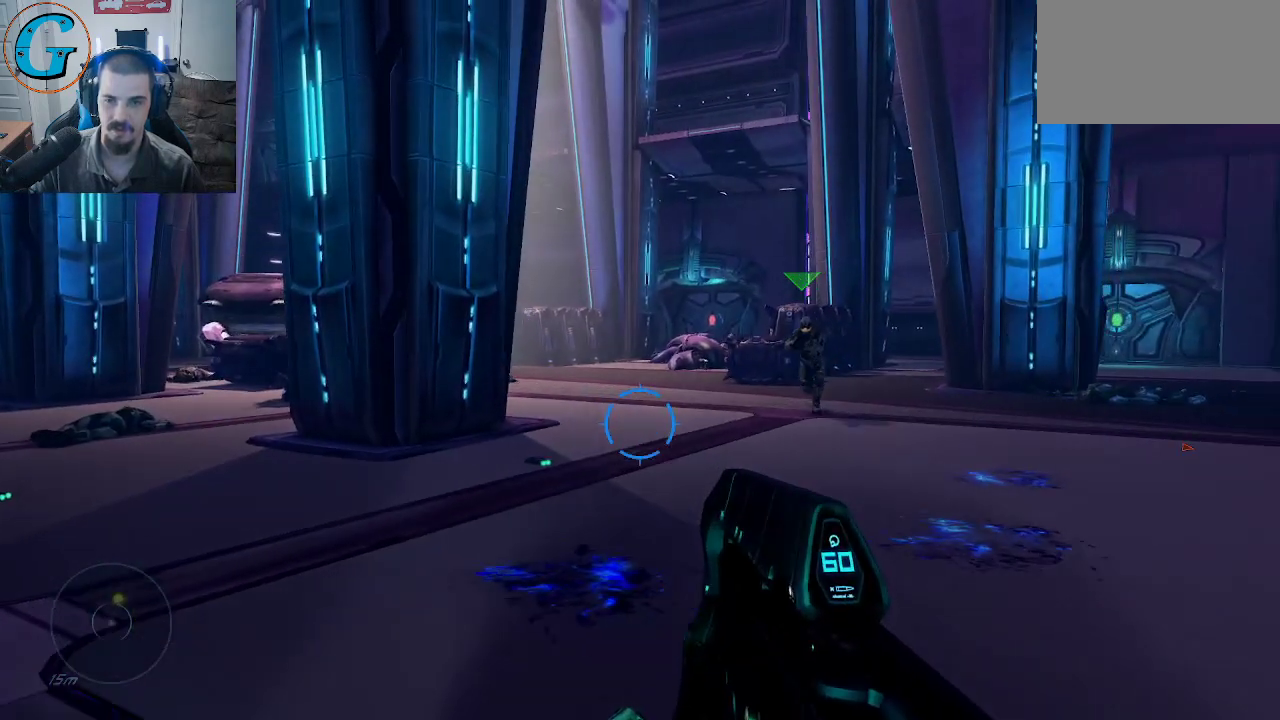
{"keys": [], "mouse": [], "mouse_move": "still", "events": [[134, "d", "up"], [284, "s", "up"]]}
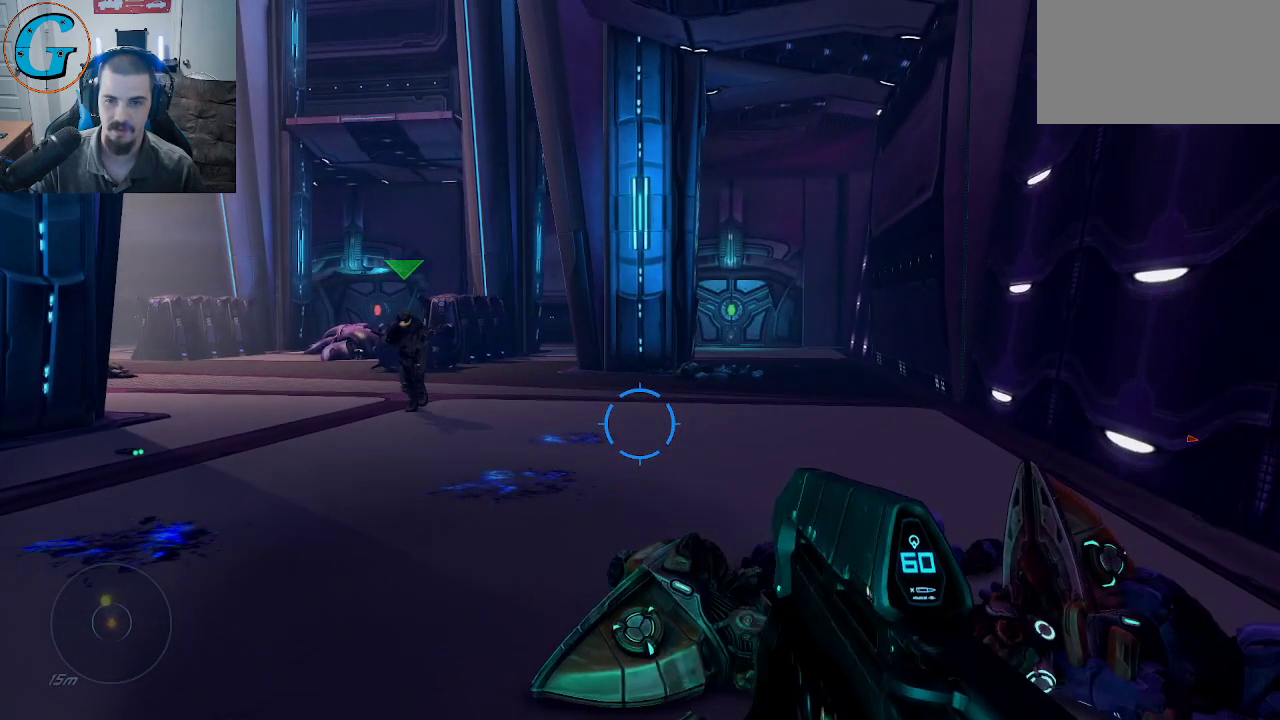
{"keys": [], "mouse": [], "mouse_move": "still", "events": []}
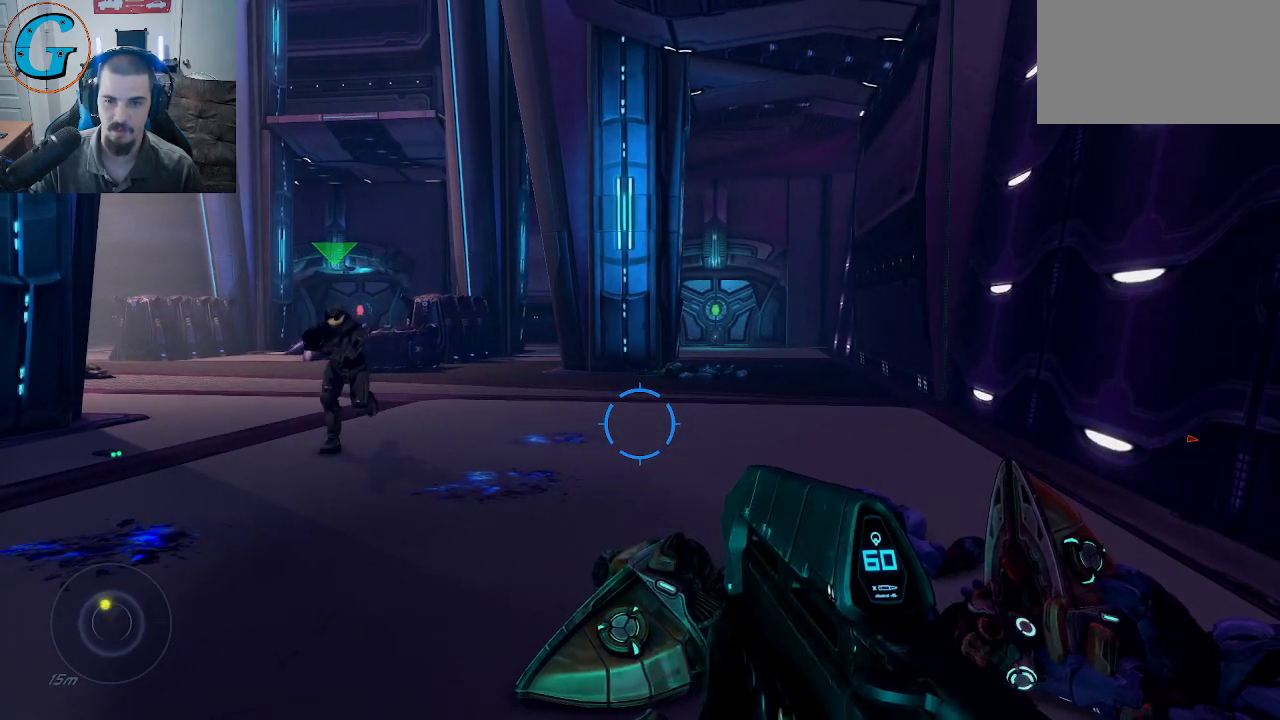
{"keys": [], "mouse": [], "mouse_move": "up", "events": [[167, "d", "down"], [500, "d", "up"]]}
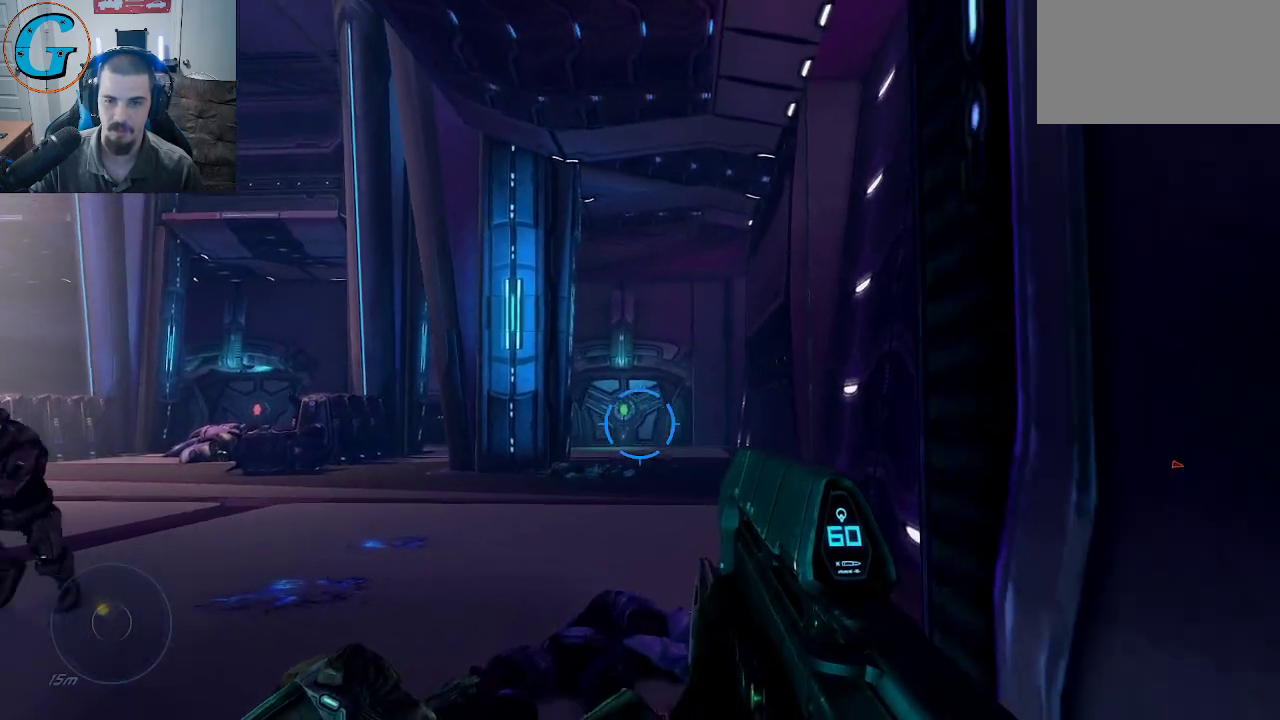
{"keys": [], "mouse": [], "mouse_move": "still", "events": []}
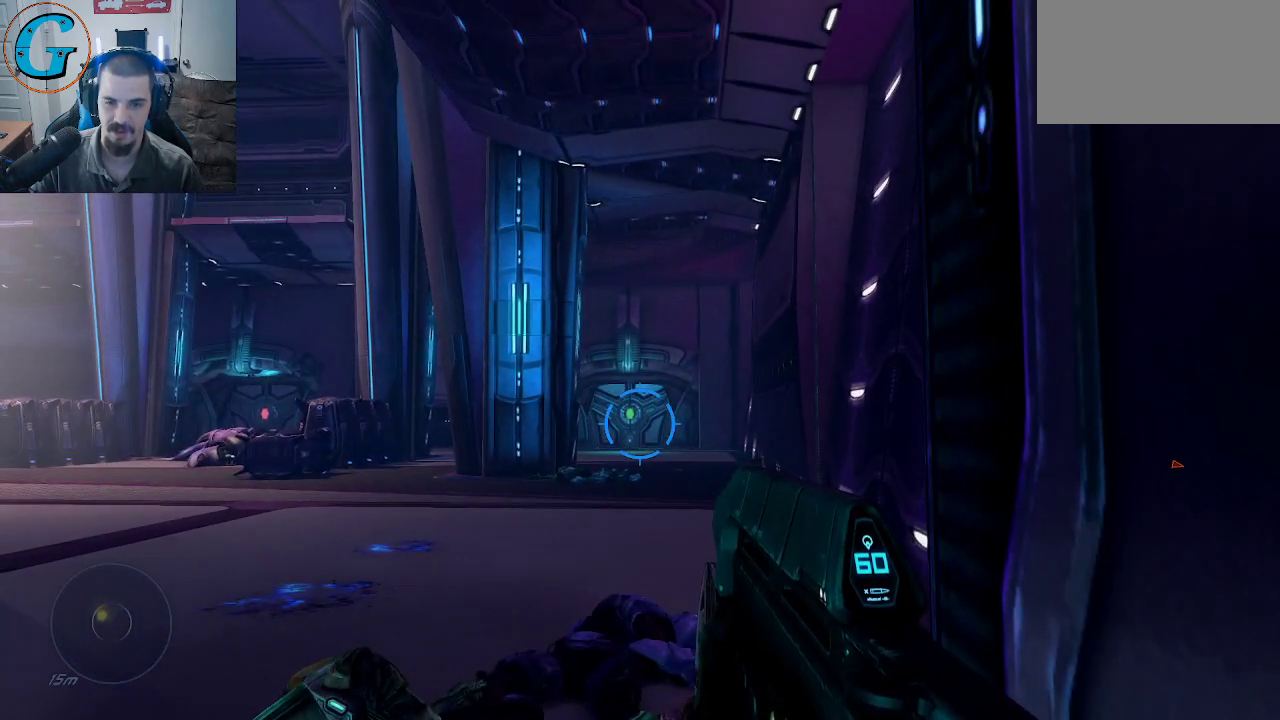
{"keys": [], "mouse": [], "mouse_move": "still", "events": []}
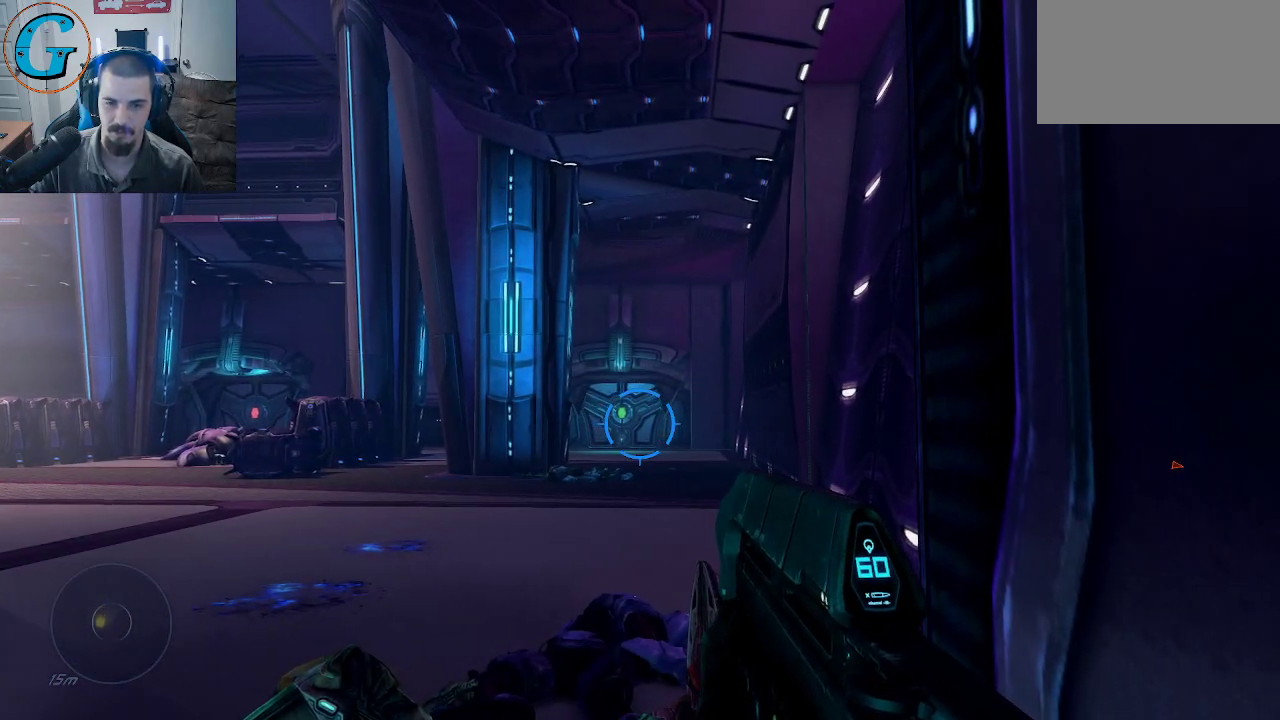
{"keys": [], "mouse": [], "mouse_move": "still", "events": []}
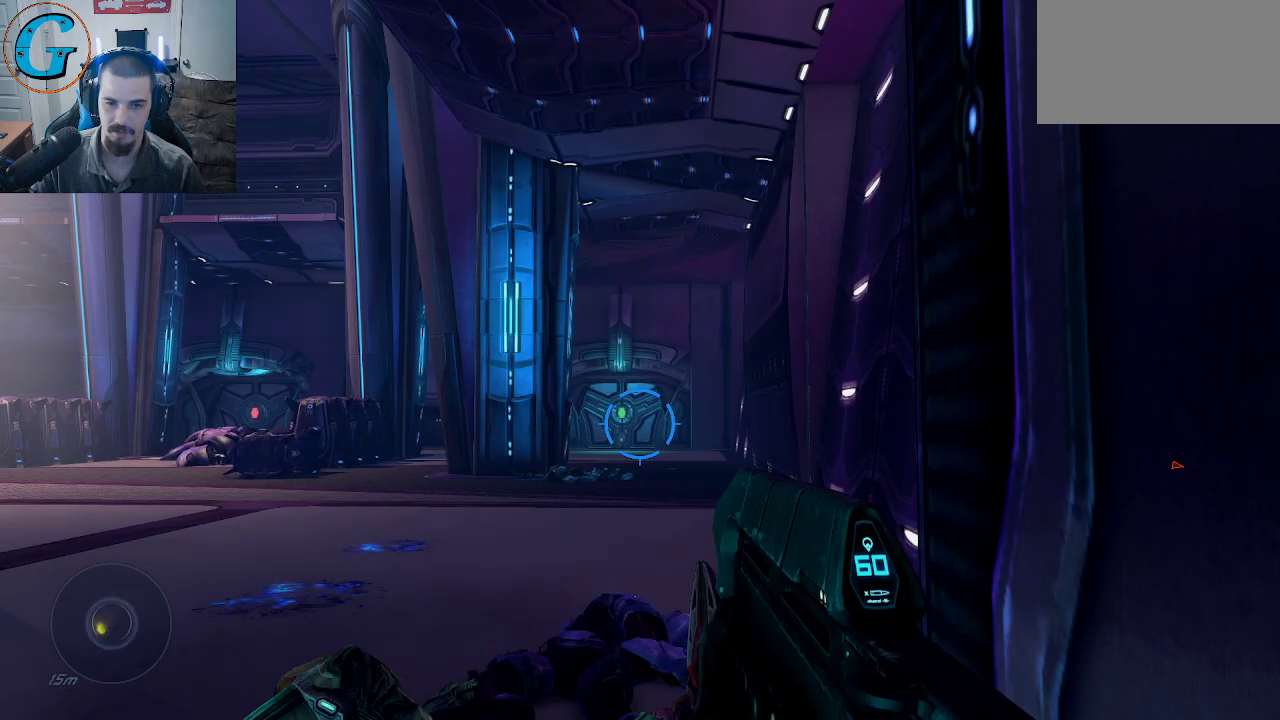
{"keys": [], "mouse": [], "mouse_move": "left", "events": []}
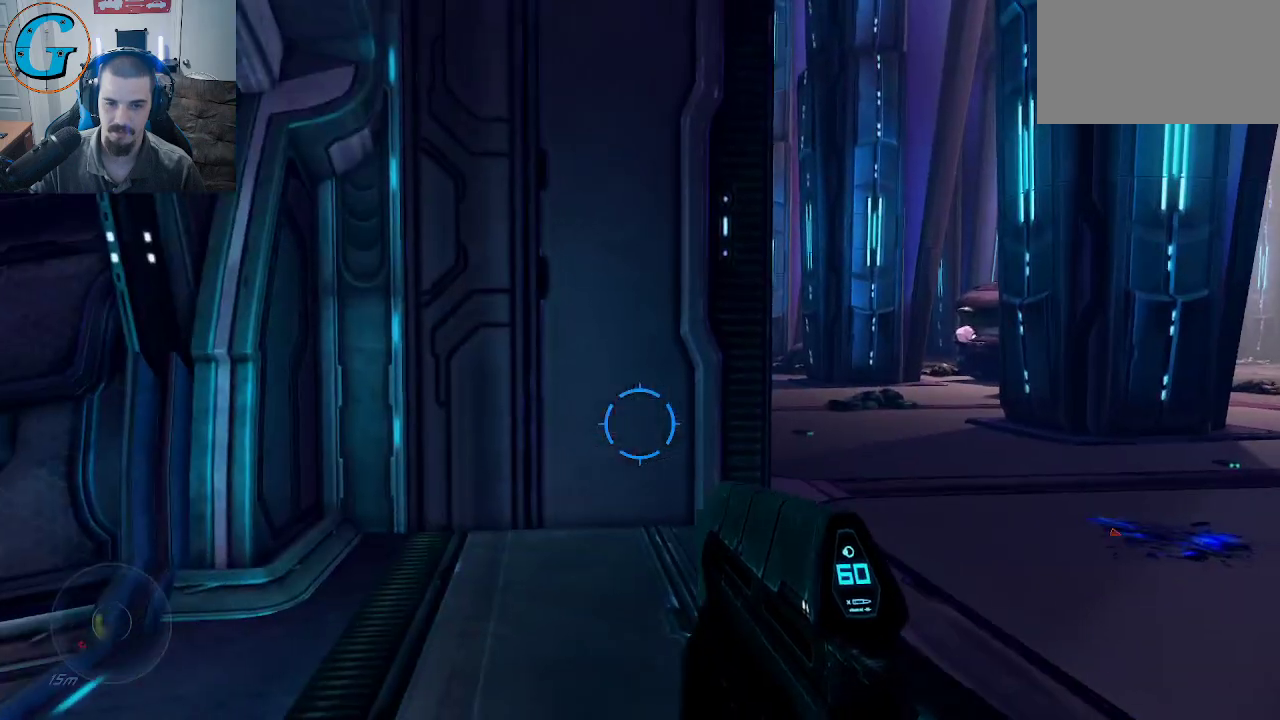
{"keys": [], "mouse": [], "mouse_move": "still", "events": []}
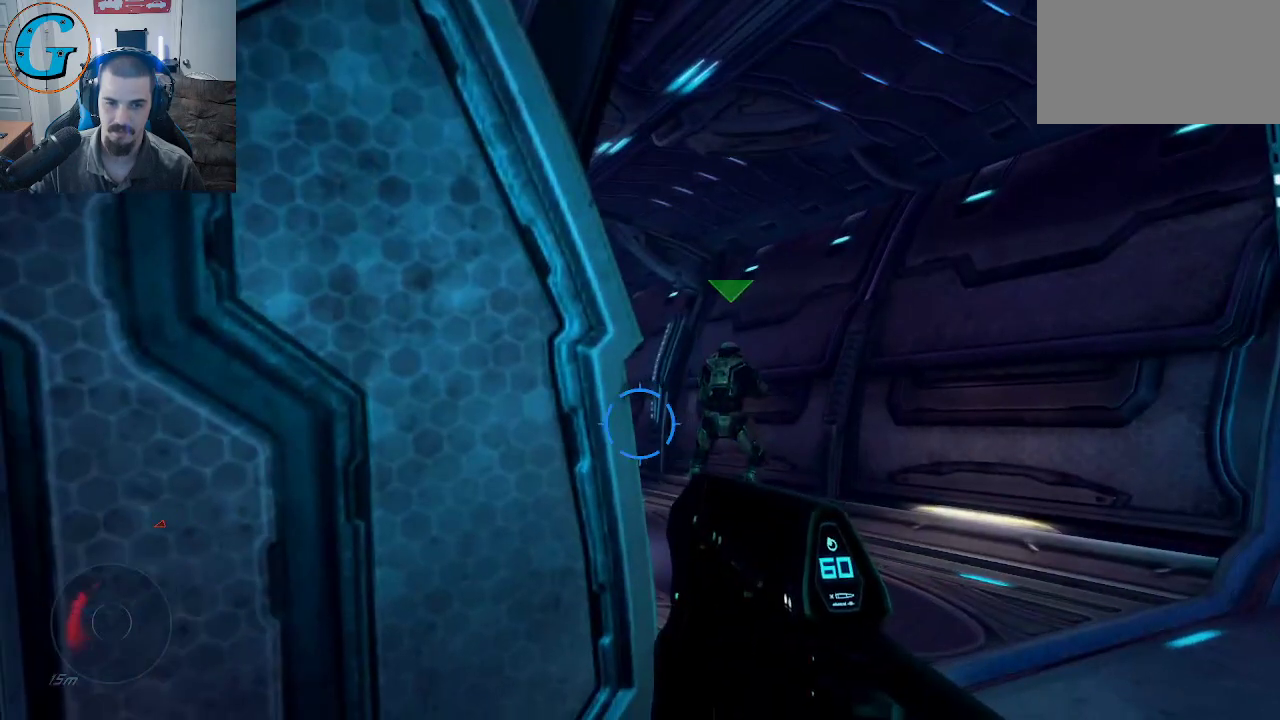
{"keys": ["d", "w"], "mouse": [], "mouse_move": "down", "events": [[117, "d", "down"], [267, "w", "down"]]}